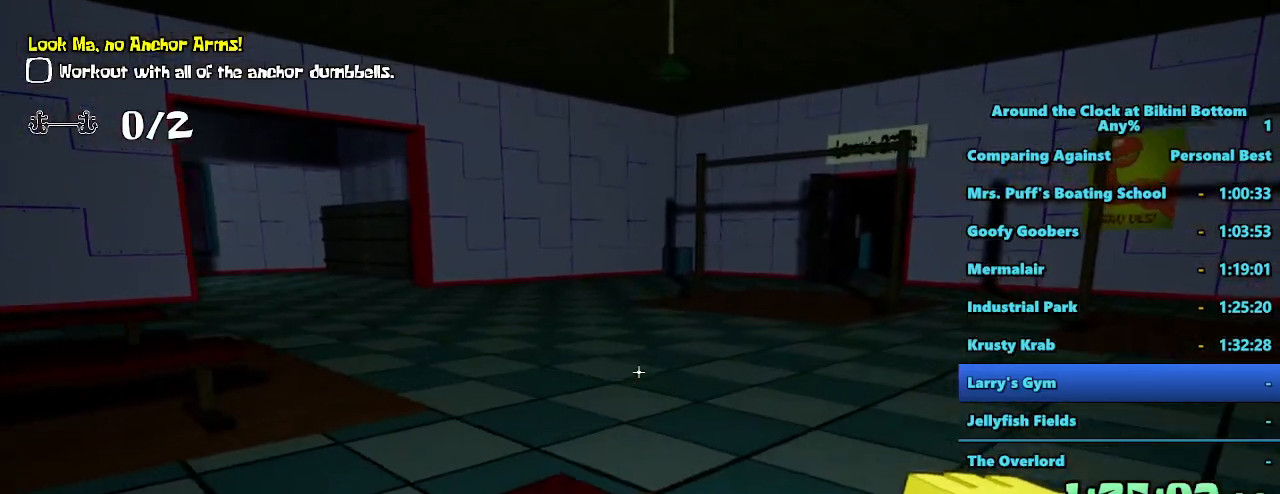
Gameplay with keyboard and mouse; each line is a JSON object with the keys and mouse buttons held at the frame after it. "events" lists presses ("down") and releases ("up") of "1", "2", "3", "4", "5", "a", "alt", "b", "c", "ctrl", "d", "e", "f", "g", "q", "r", "s", "shift", "space", "t", "tab", "tilde", "v", "w", "x", "z", "mouse_left", "mouse_wheel", "mouse_right", "mouse_mb4" and "mouse_mb5" between this image and that frame as [ms after this image, input, new state], when the widget could be followed in between. "mouse_left", "mouse_wheel", "mouse_right", "mouse_mb4", "mouse_mb5" = the "left", "wheel", "right", "mb4", "mb5" buttons of the "mouse" list. No other keys are recorded. "wheel" means that the mouse wheel is clicked or scrolled. Mouse movement is not recorded.
{"keys": ["shift", "w"], "mouse": [], "events": [[283, "d", "up"]]}
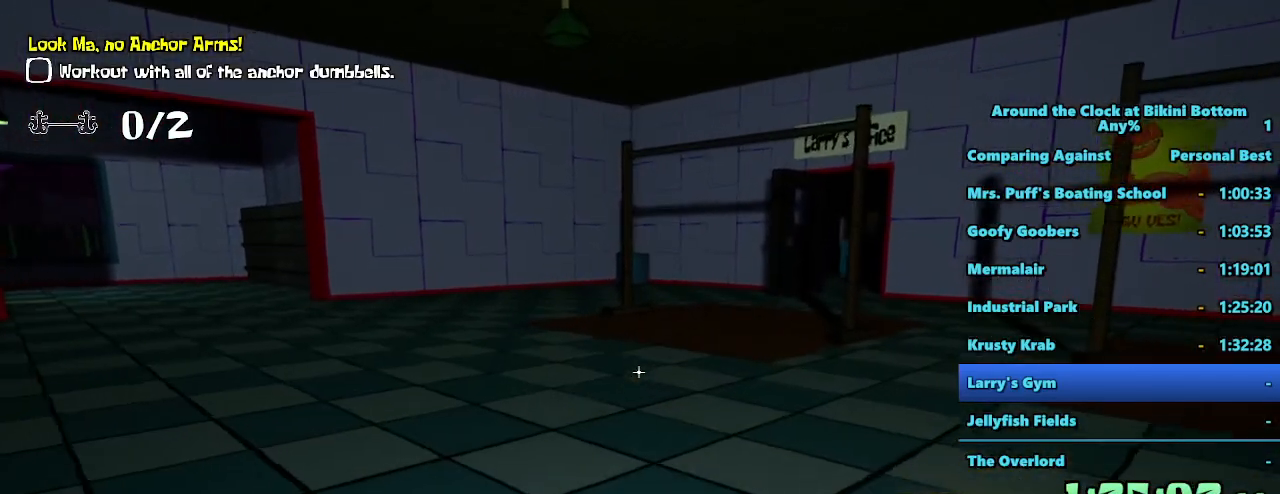
{"keys": ["shift", "w"], "mouse": [], "events": []}
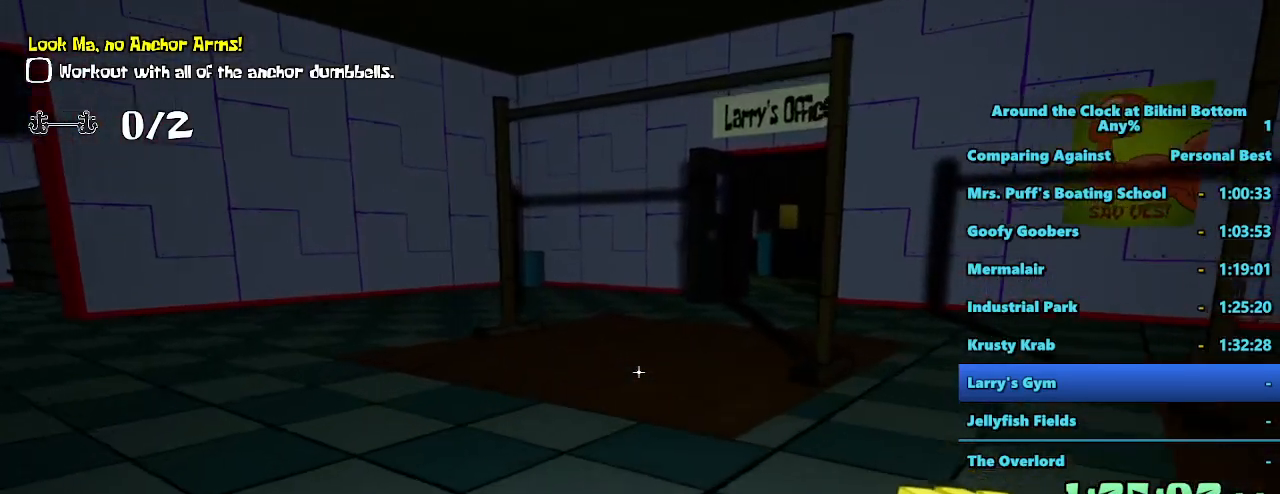
{"keys": ["shift", "w"], "mouse": [], "events": []}
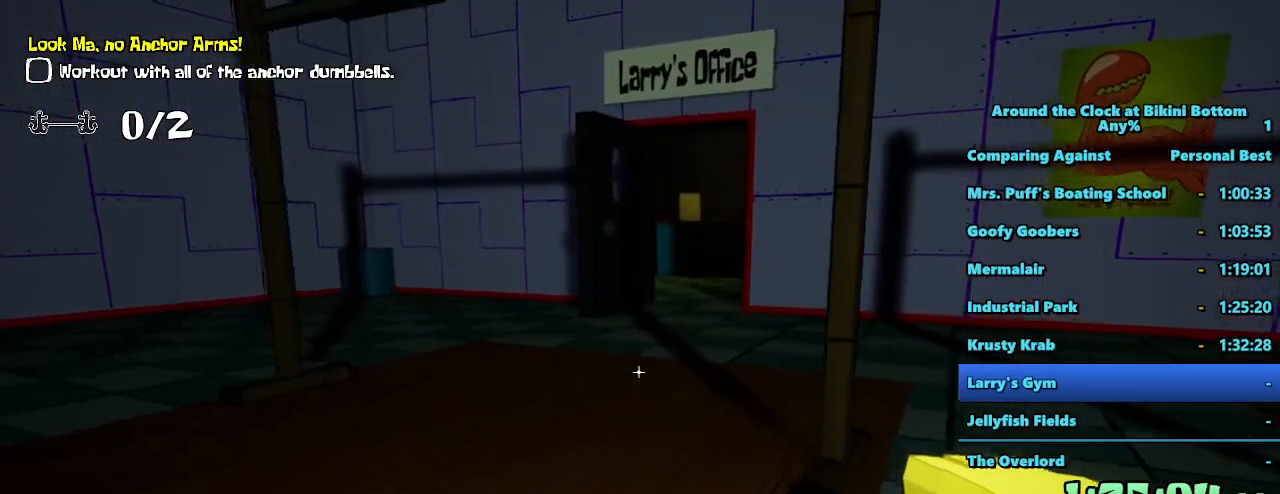
{"keys": ["shift", "w"], "mouse": [], "events": []}
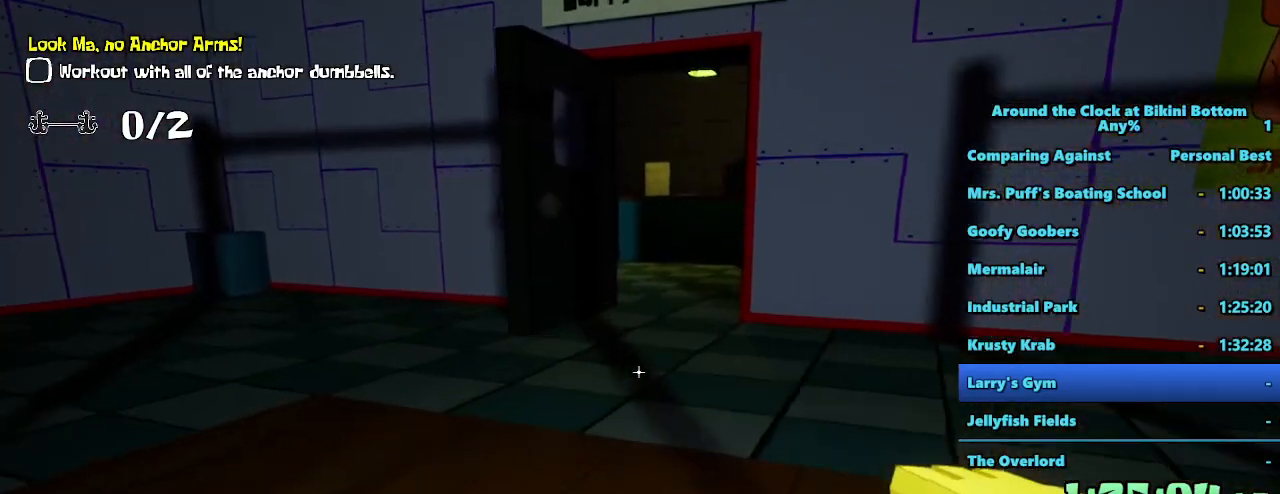
{"keys": ["shift", "w"], "mouse": [], "events": []}
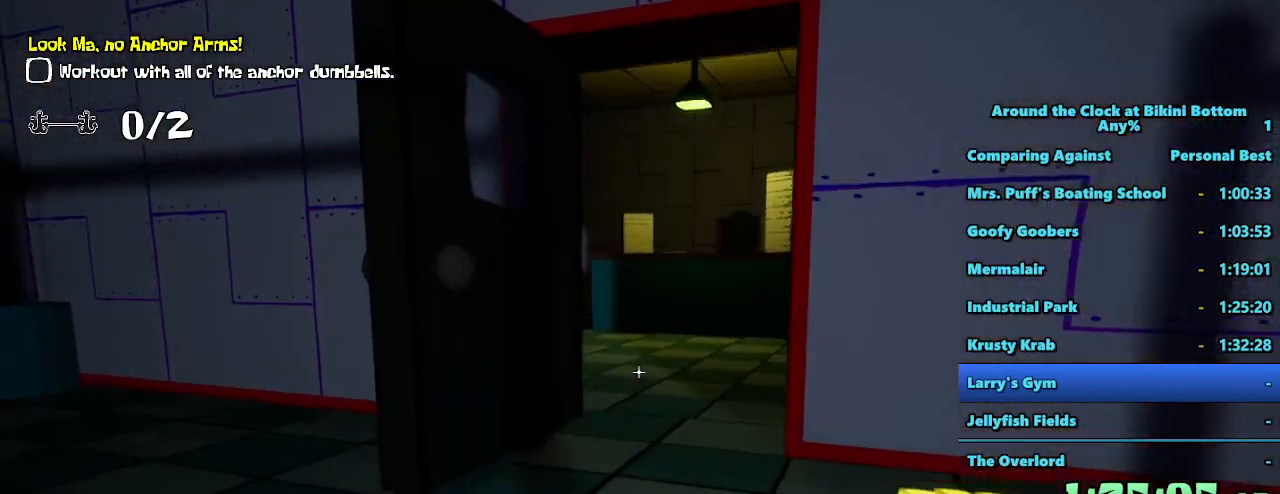
{"keys": ["shift", "w"], "mouse": [], "events": []}
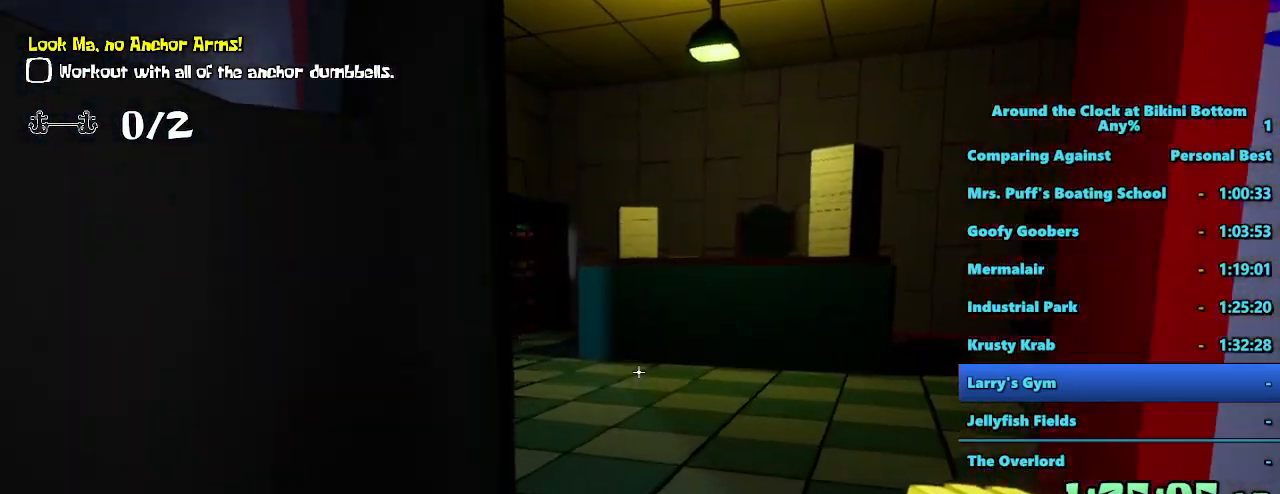
{"keys": ["shift", "w"], "mouse": [], "events": []}
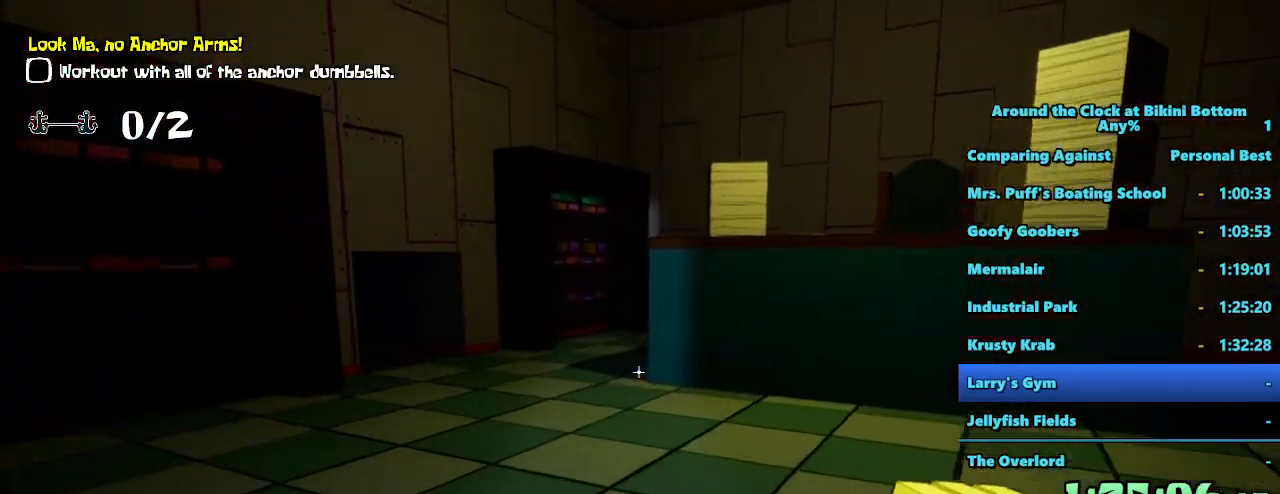
{"keys": ["shift", "w"], "mouse": [], "events": []}
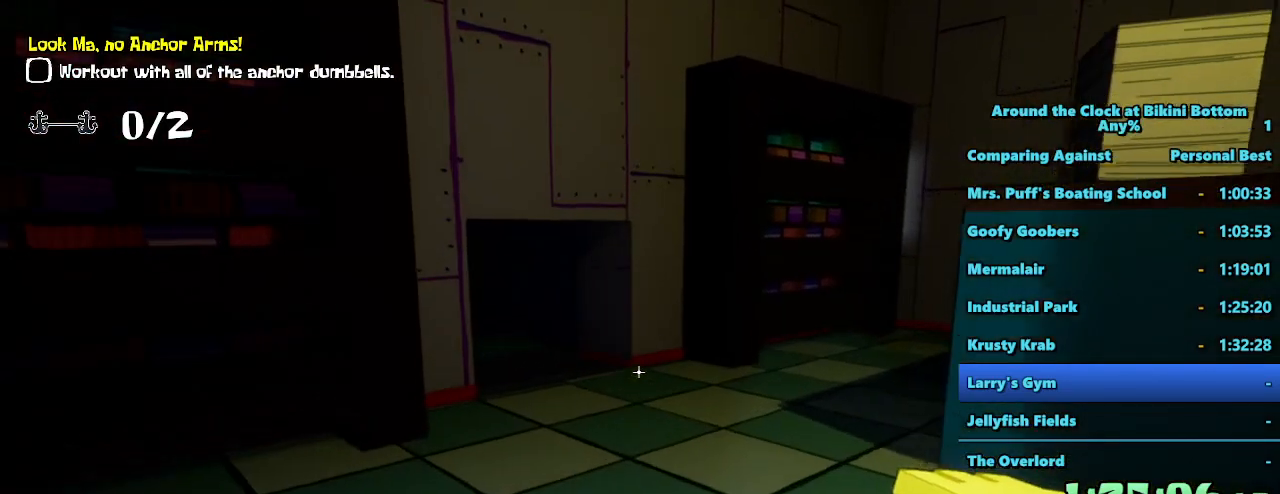
{"keys": ["shift", "w"], "mouse": [], "events": []}
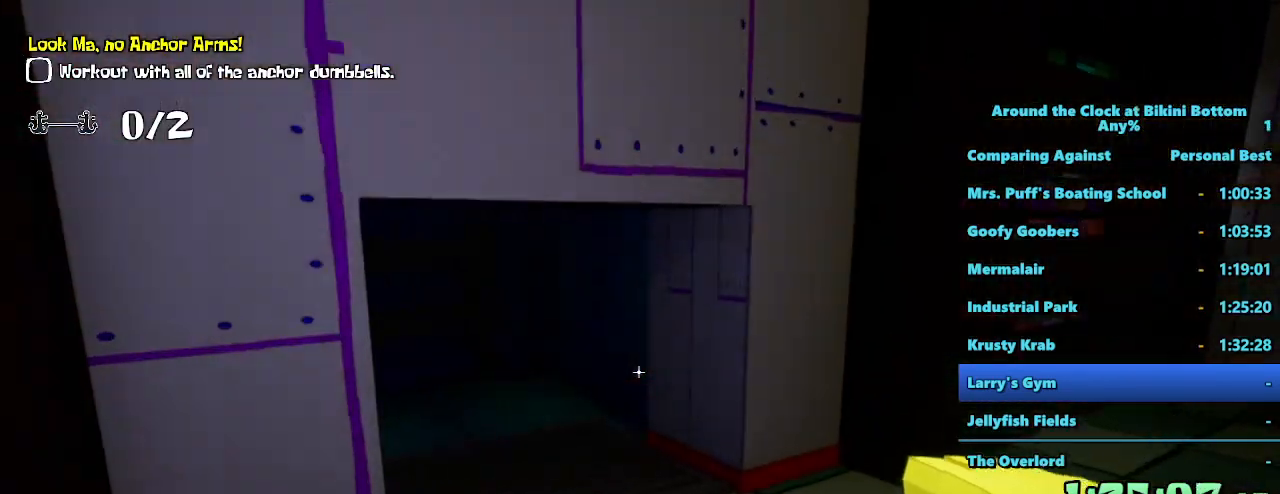
{"keys": ["ctrl", "w"], "mouse": [], "events": [[183, "shift", "up"], [467, "ctrl", "down"]]}
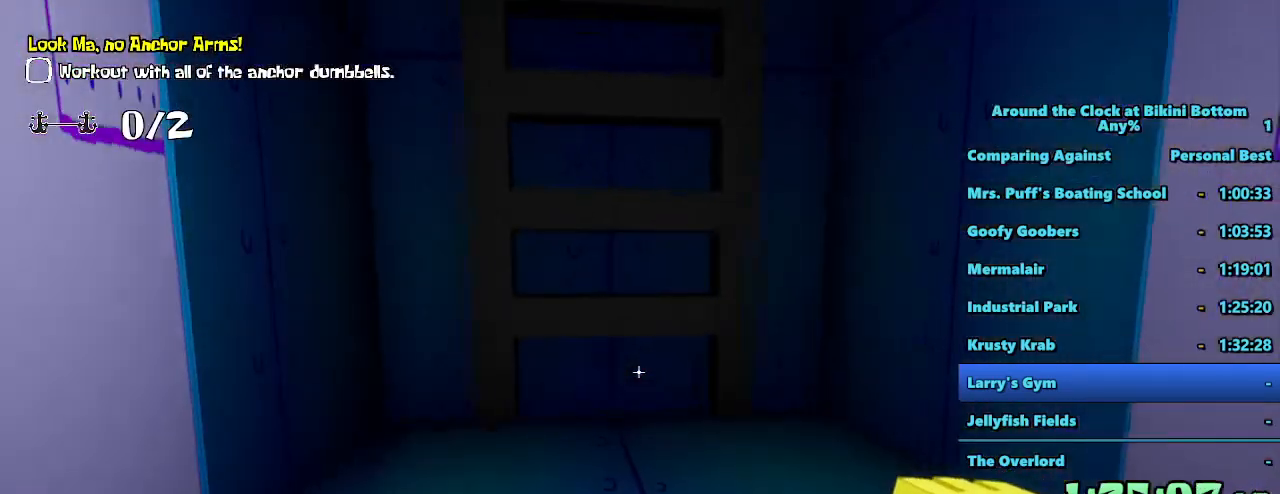
{"keys": ["w"], "mouse": [], "events": [[100, "ctrl", "up"], [233, "ctrl", "down"], [333, "ctrl", "up"]]}
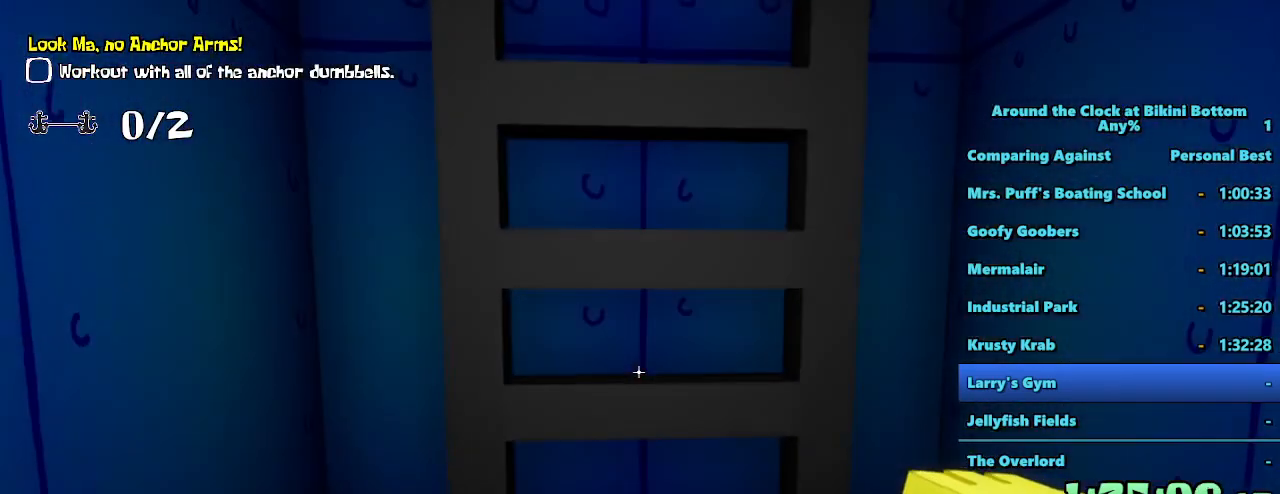
{"keys": ["e"], "mouse": [], "events": [[250, "e", "down"], [350, "e", "up"], [400, "w", "up"], [500, "e", "down"]]}
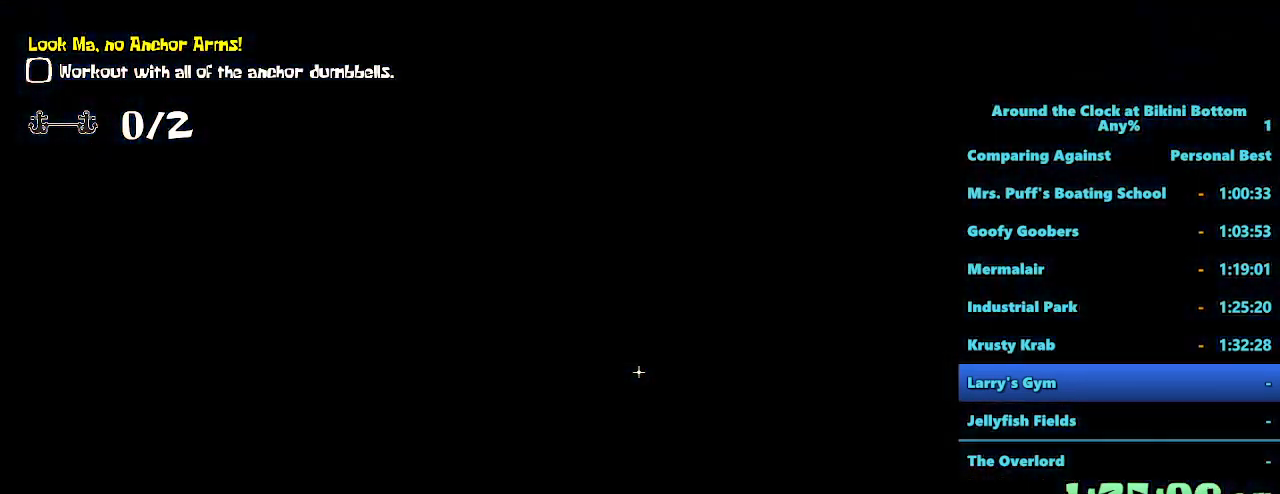
{"keys": ["d", "shift", "w"], "mouse": [], "events": [[83, "e", "up"], [367, "d", "down"], [400, "w", "down"], [450, "shift", "down"]]}
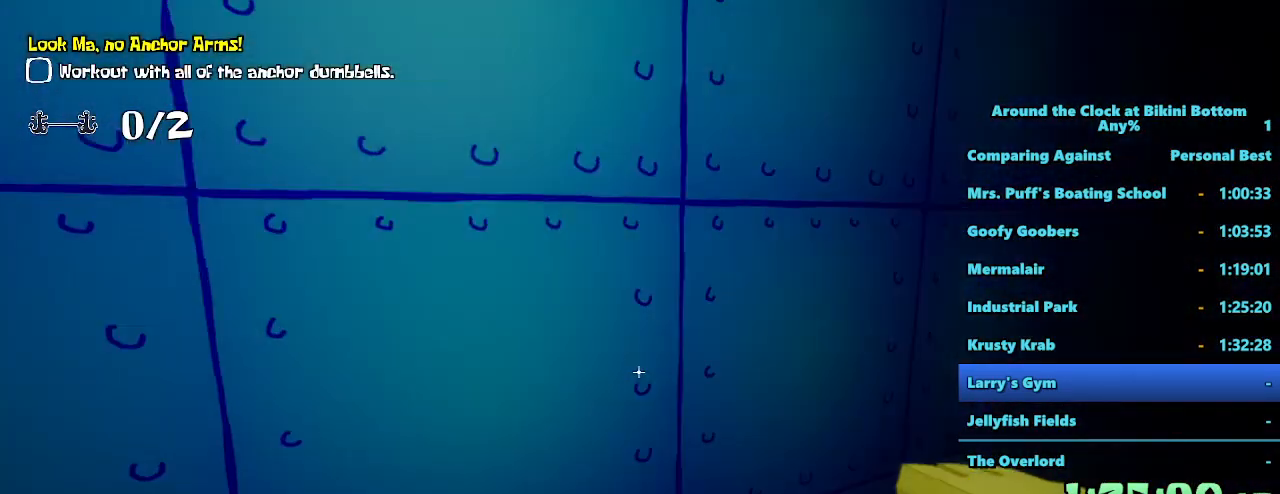
{"keys": ["shift", "w"], "mouse": [], "events": [[233, "d", "up"]]}
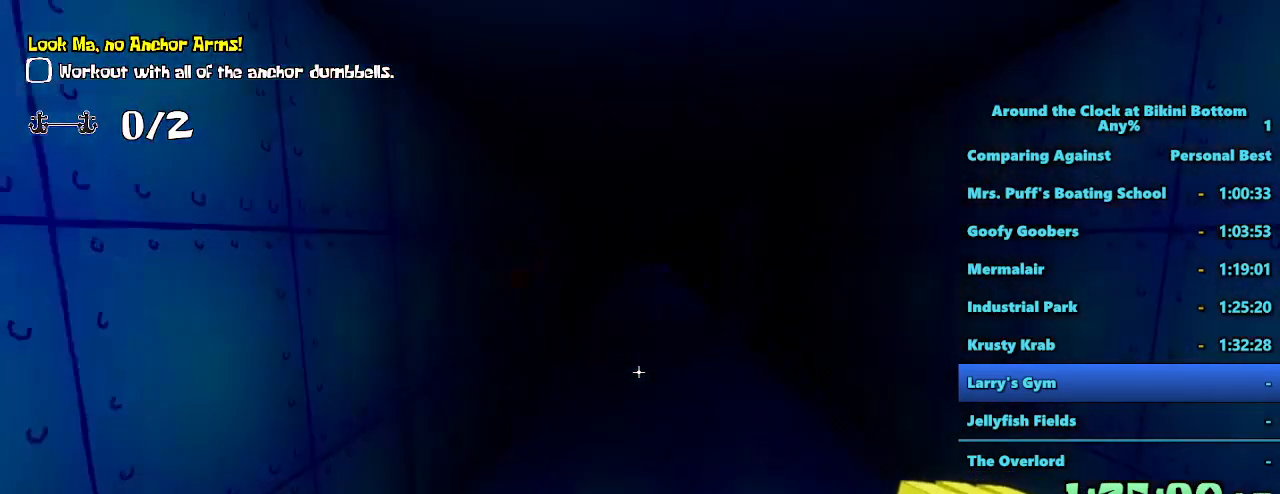
{"keys": ["shift", "w"], "mouse": [], "events": []}
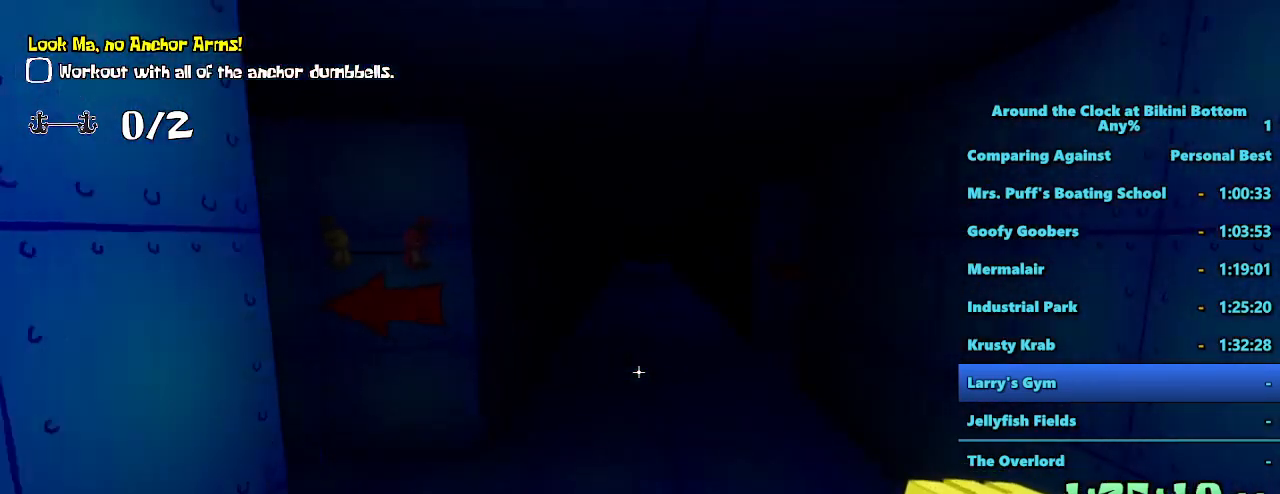
{"keys": ["shift", "w"], "mouse": [], "events": []}
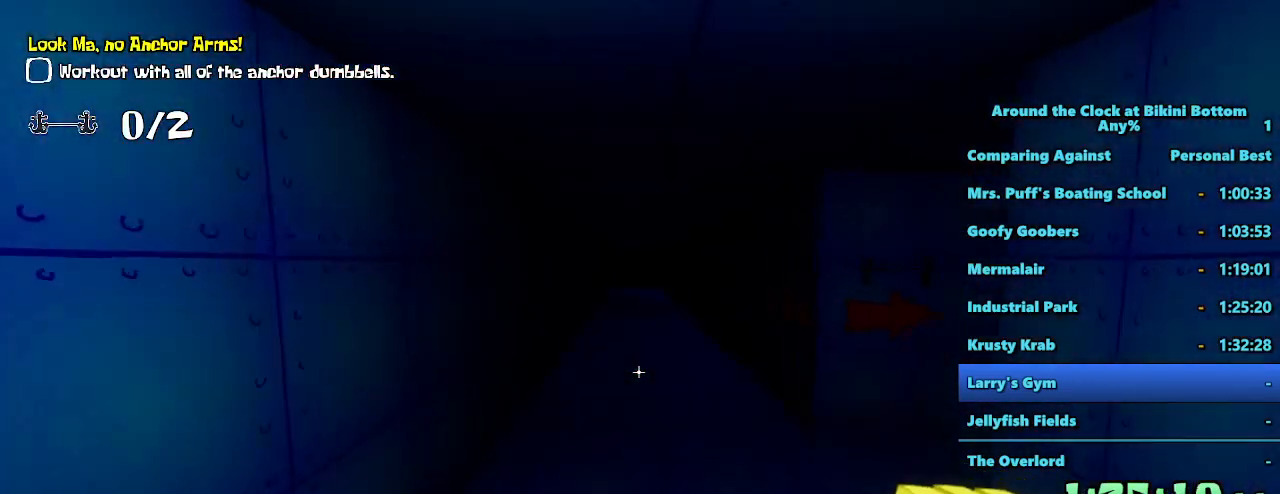
{"keys": ["shift", "w"], "mouse": [], "events": []}
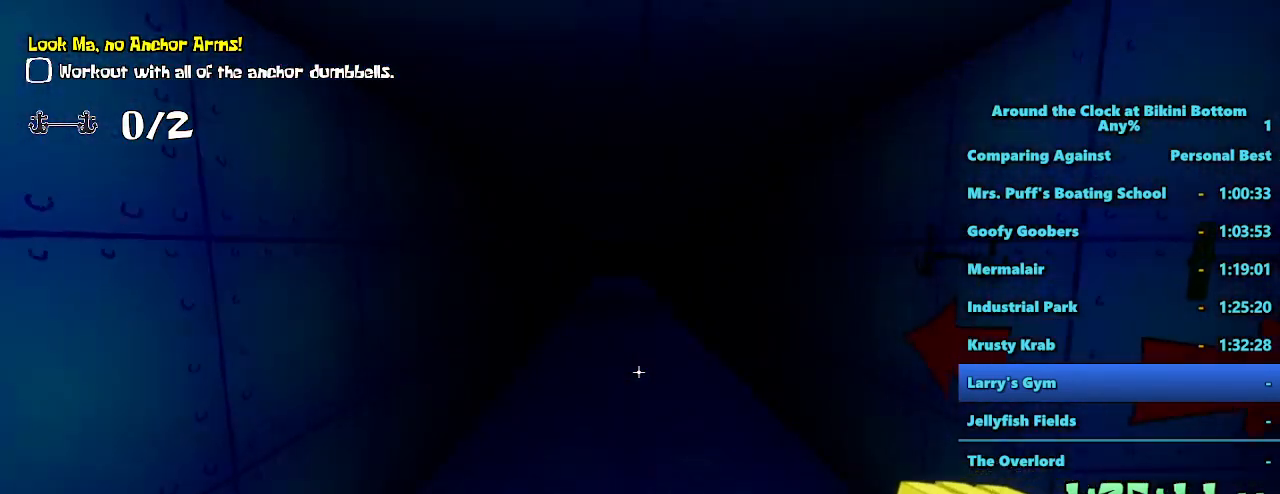
{"keys": ["shift", "w"], "mouse": [], "events": []}
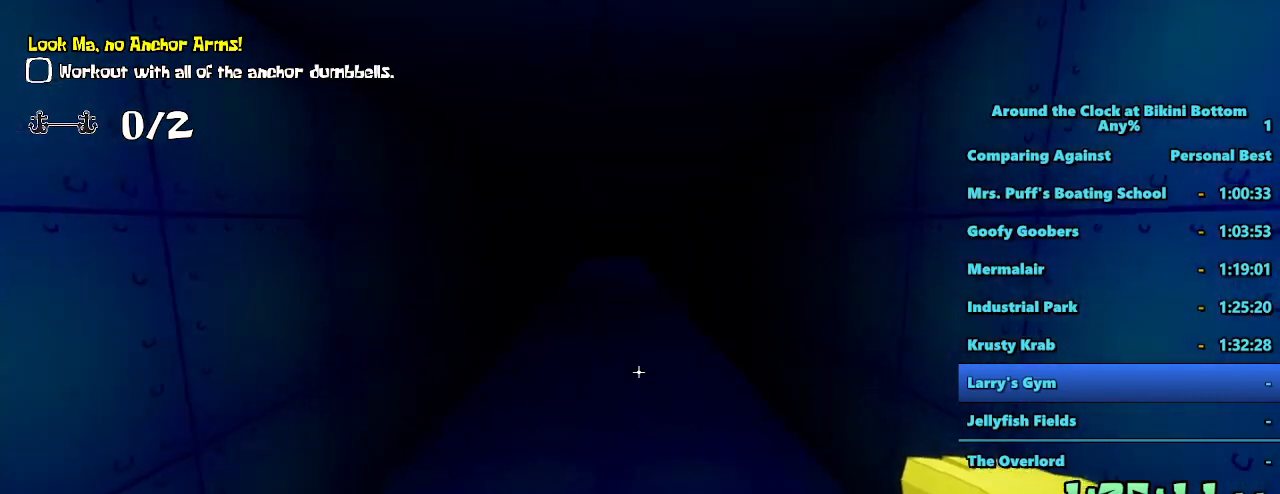
{"keys": ["shift", "w"], "mouse": [], "events": []}
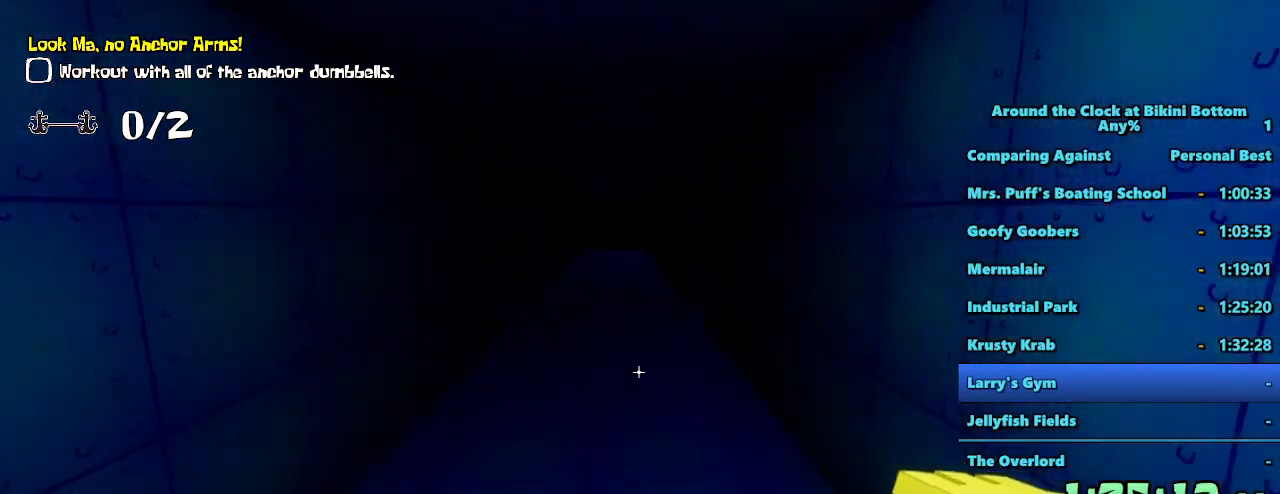
{"keys": ["shift", "w"], "mouse": [], "events": []}
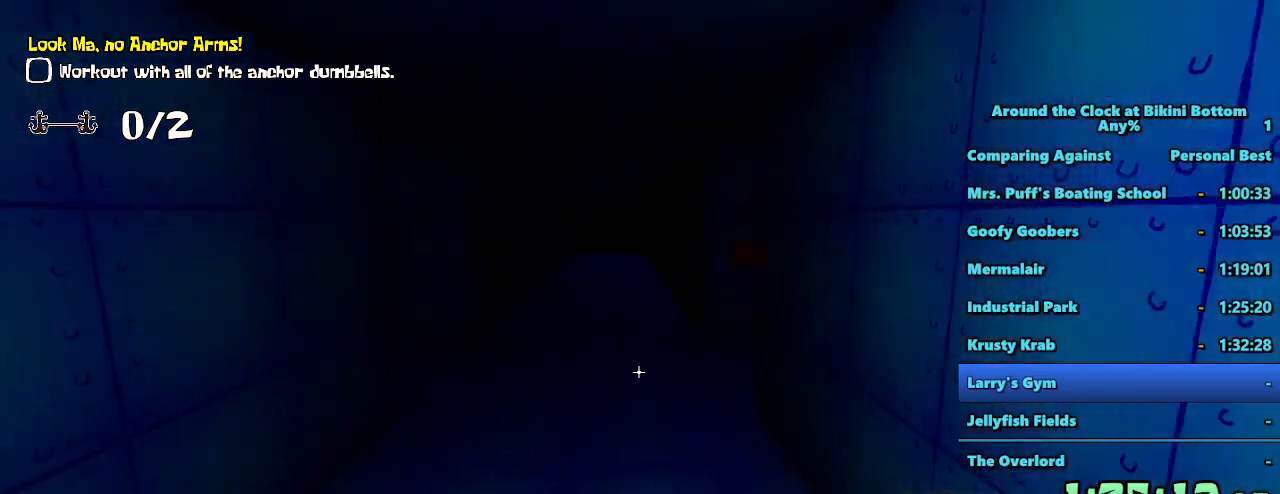
{"keys": ["shift", "w"], "mouse": [], "events": []}
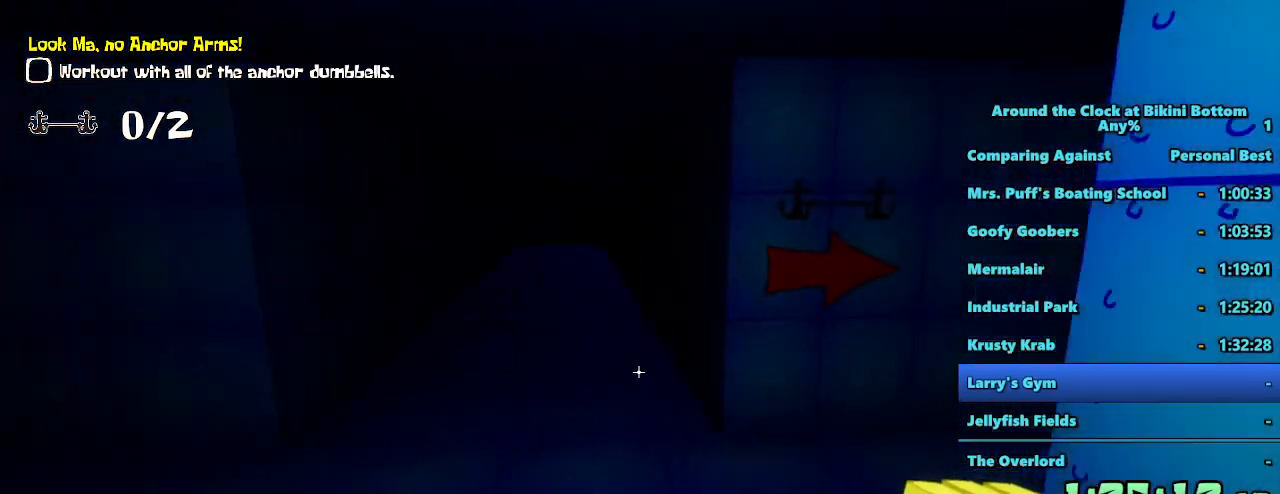
{"keys": ["shift", "w"], "mouse": [], "events": []}
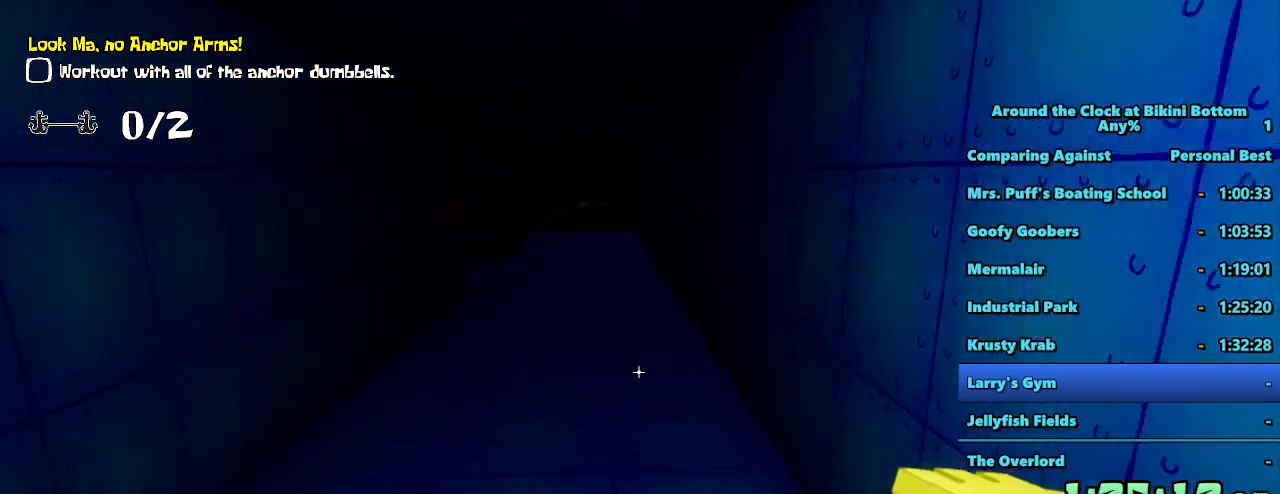
{"keys": ["shift", "w"], "mouse": [], "events": []}
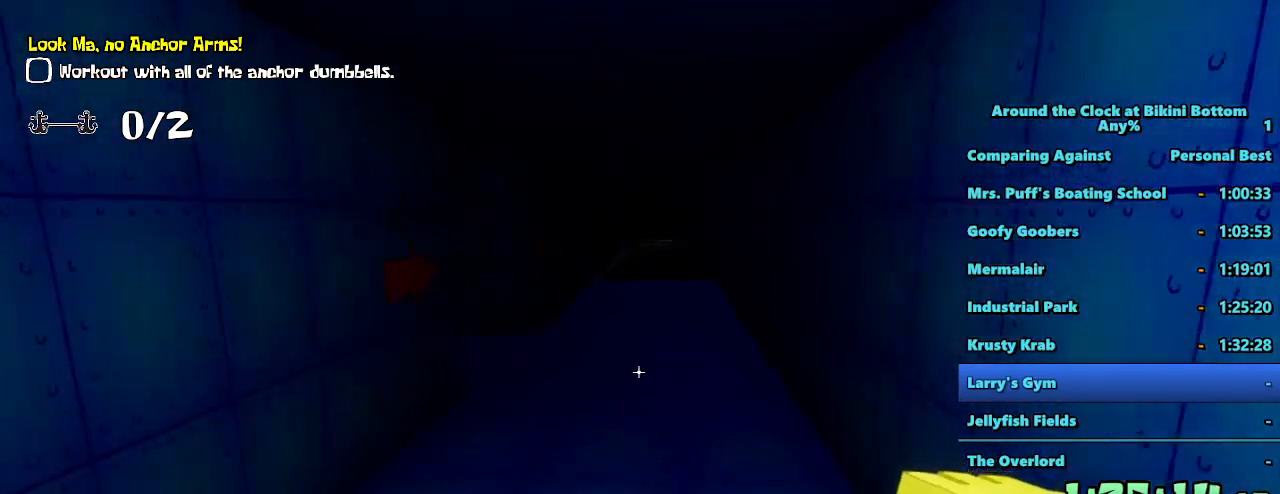
{"keys": ["shift", "w"], "mouse": [], "events": []}
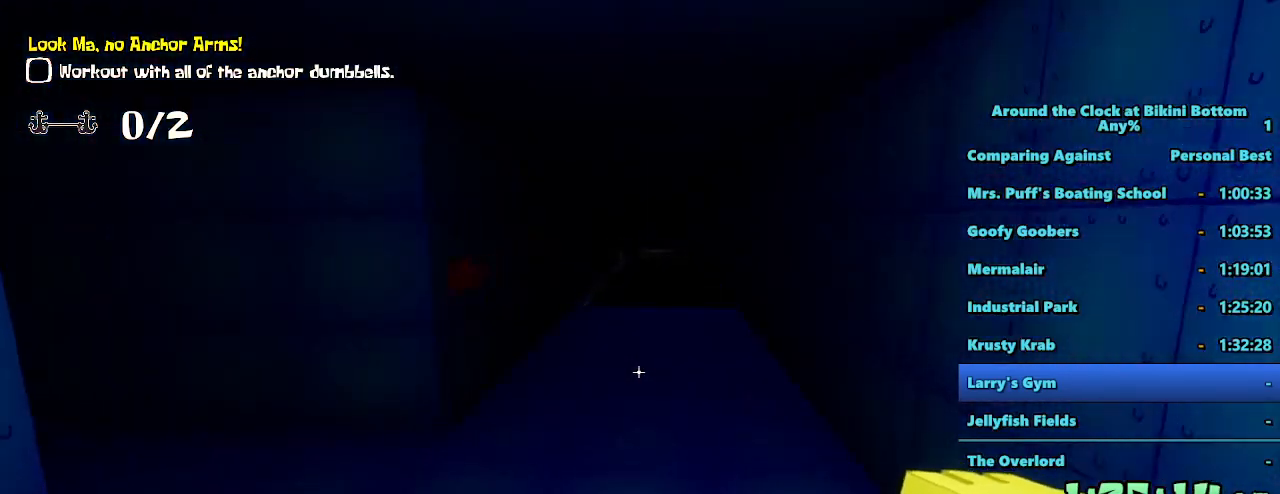
{"keys": ["shift", "w"], "mouse": [], "events": []}
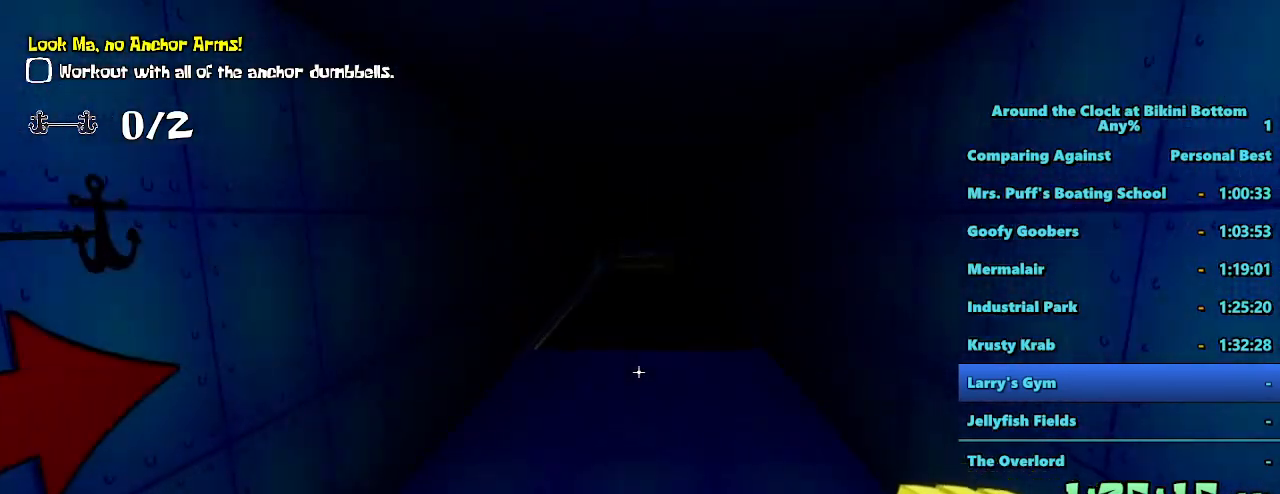
{"keys": ["shift", "w"], "mouse": [], "events": []}